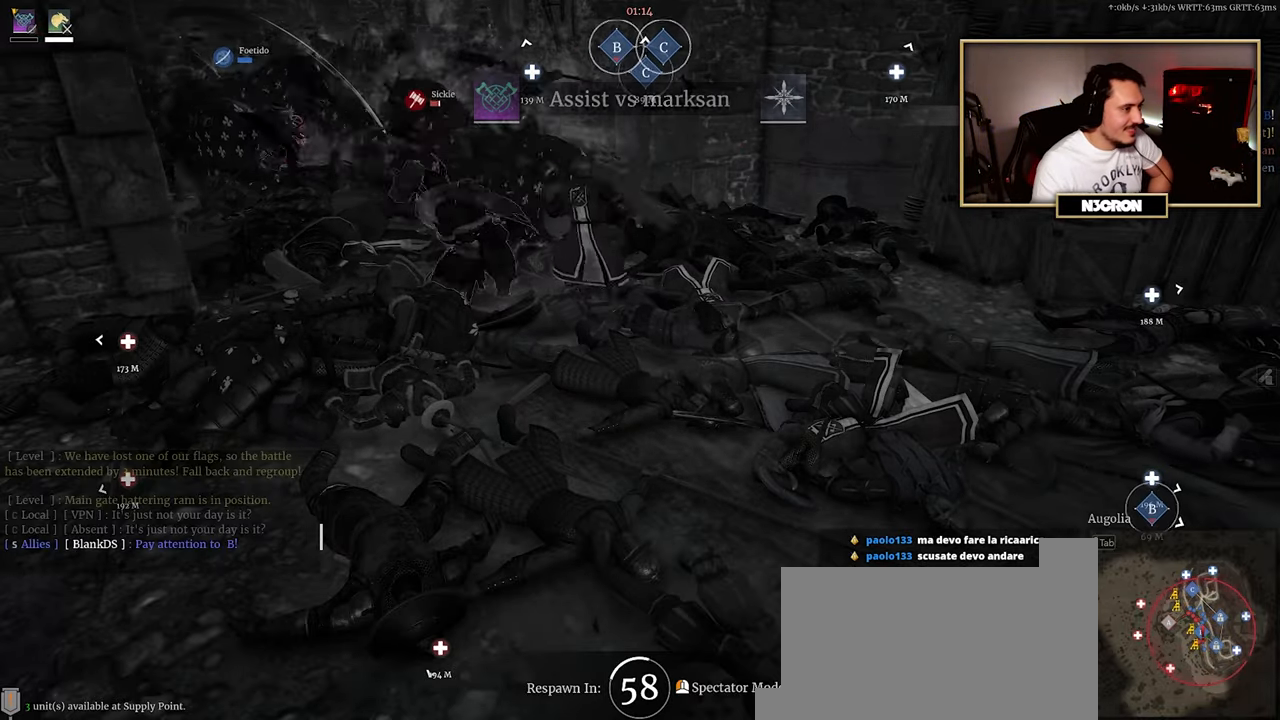
Gameplay with keyboard and mouse; each line is a JSON object with the keys and mouse buttons held at the frame after it. "events" lists presses ("down") and releases ("up") of "a", "ctrl", "d", "e", "f", "q", "r", "s", "shift", "space", "tab", "w", "mouse_left", "mouse_wheel", "mouse_right", "mouse_mb4" and "mouse_mb5" between this image and that frame as [ms after this image, input, new state], when the widget could be followed in between. "mouse_left", "mouse_wheel", "mouse_right", "mouse_mb4", "mouse_mb5" = the "left", "wheel", "right", "mb4", "mb5" buttons of the "mouse" list. No other keys are recorded. "wheel" means that the mouse wheel is clicked or scrolled. Mouse movement is not recorded.
{"keys": [], "mouse": [], "events": [[250, "mouse_left", "down"], [367, "mouse_left", "up"]]}
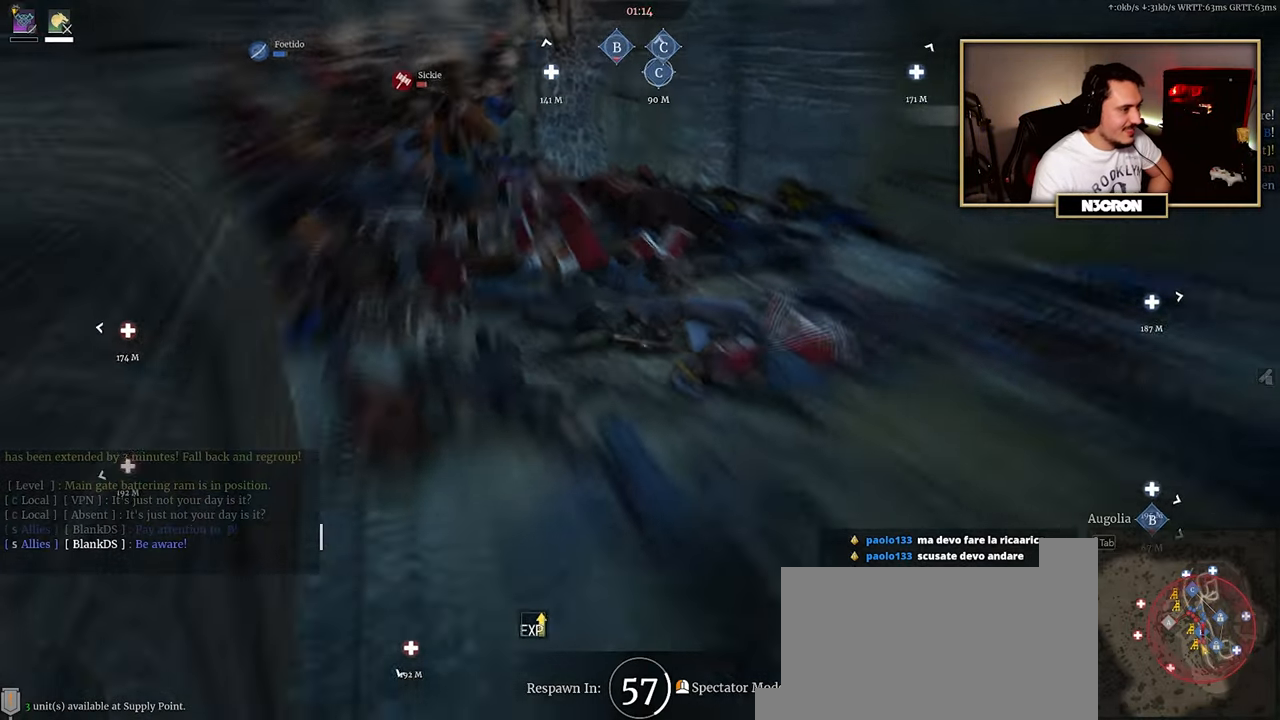
{"keys": [], "mouse": [], "events": []}
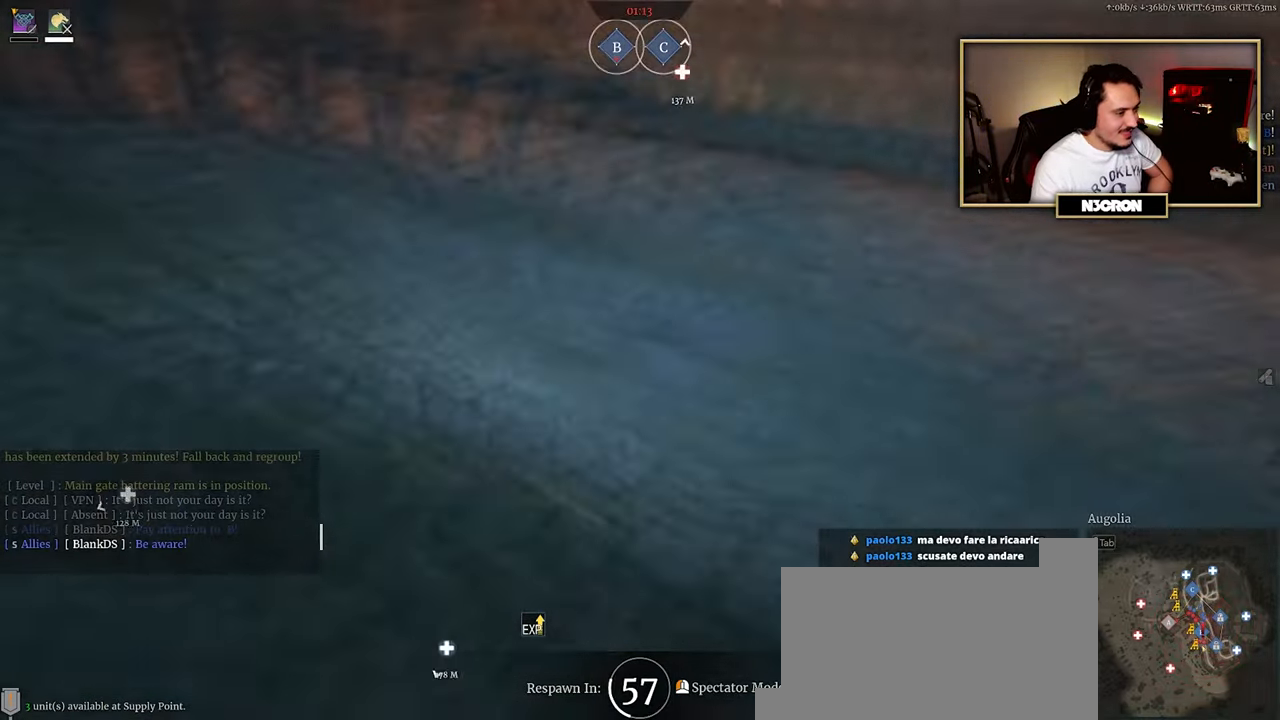
{"keys": [], "mouse": [], "events": []}
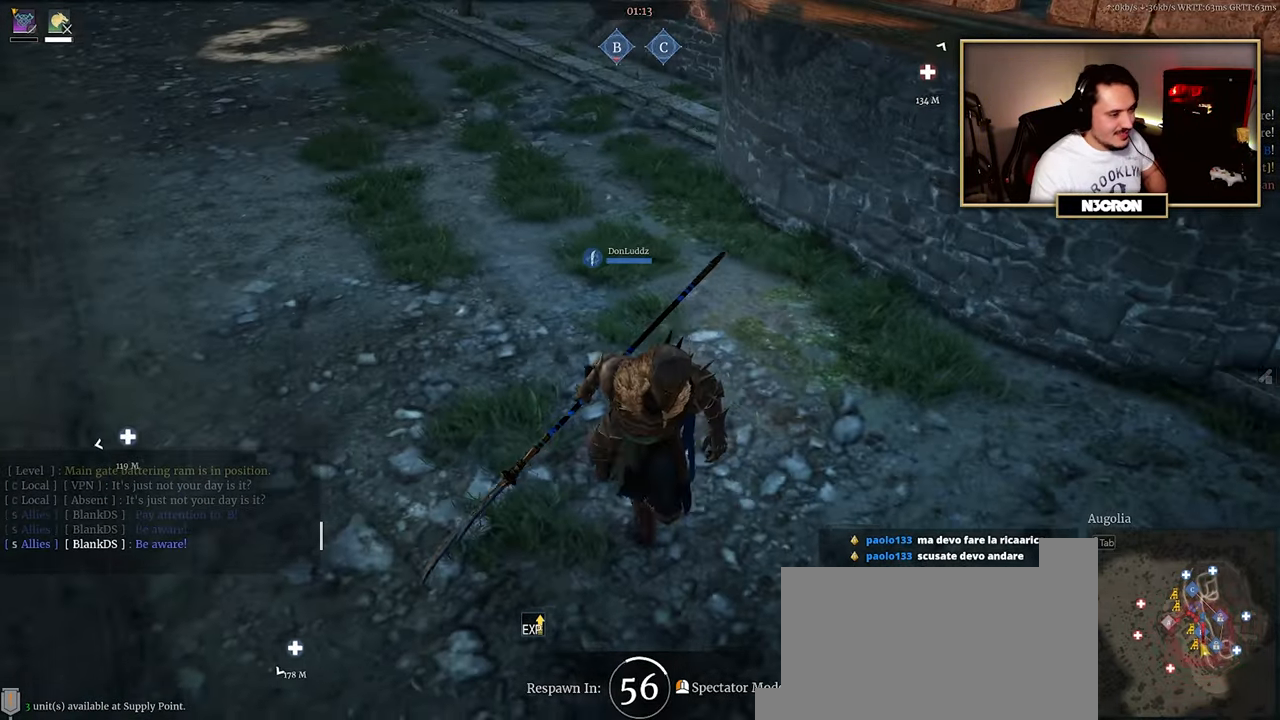
{"keys": [], "mouse": [], "events": []}
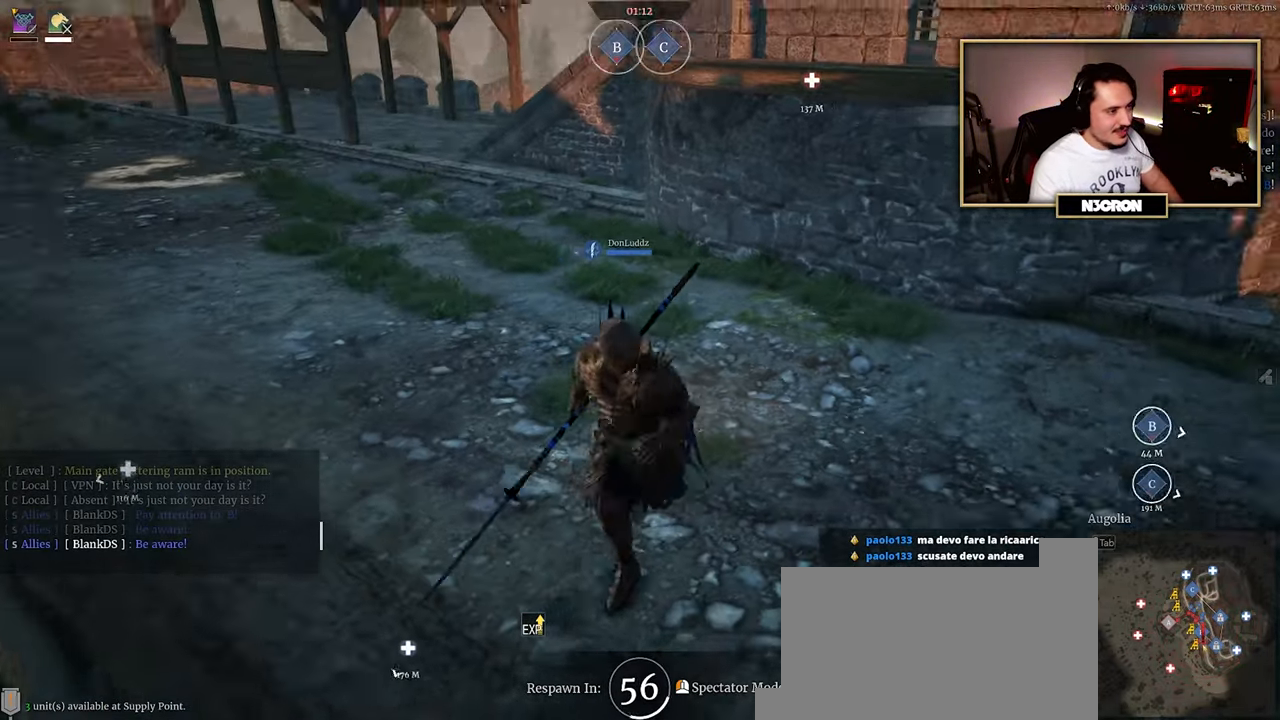
{"keys": [], "mouse": [], "events": []}
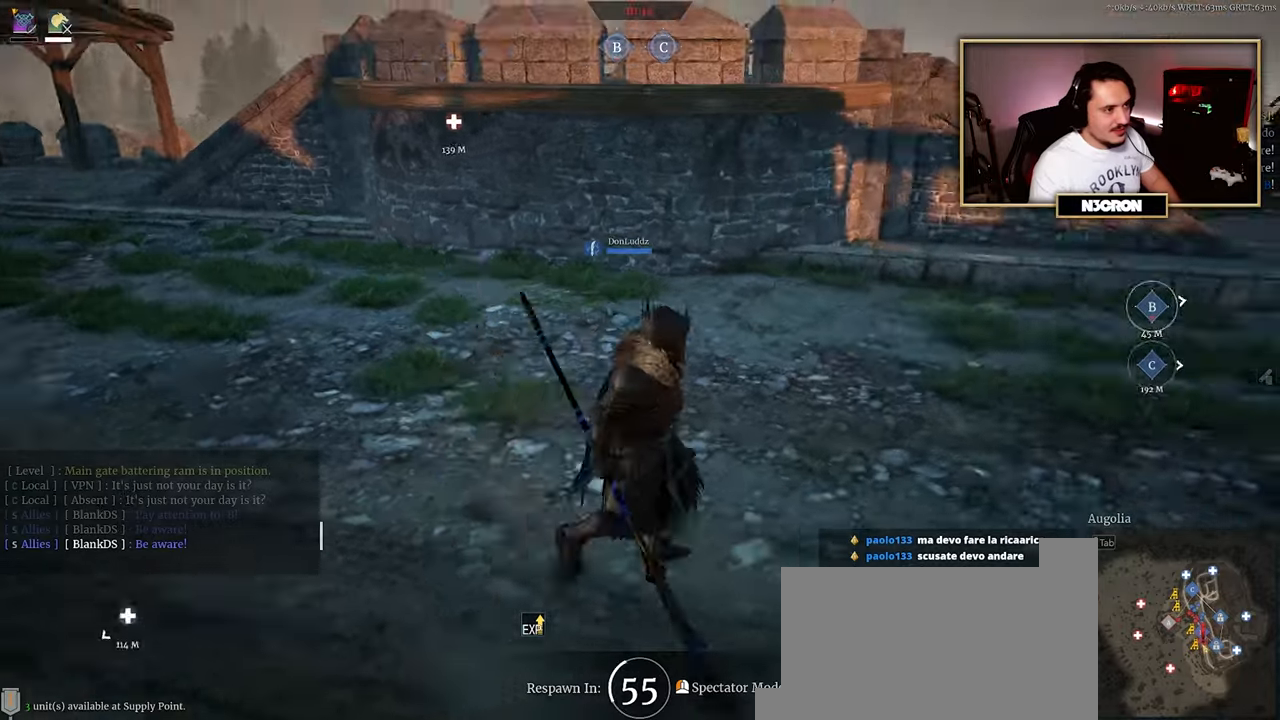
{"keys": [], "mouse": [], "events": []}
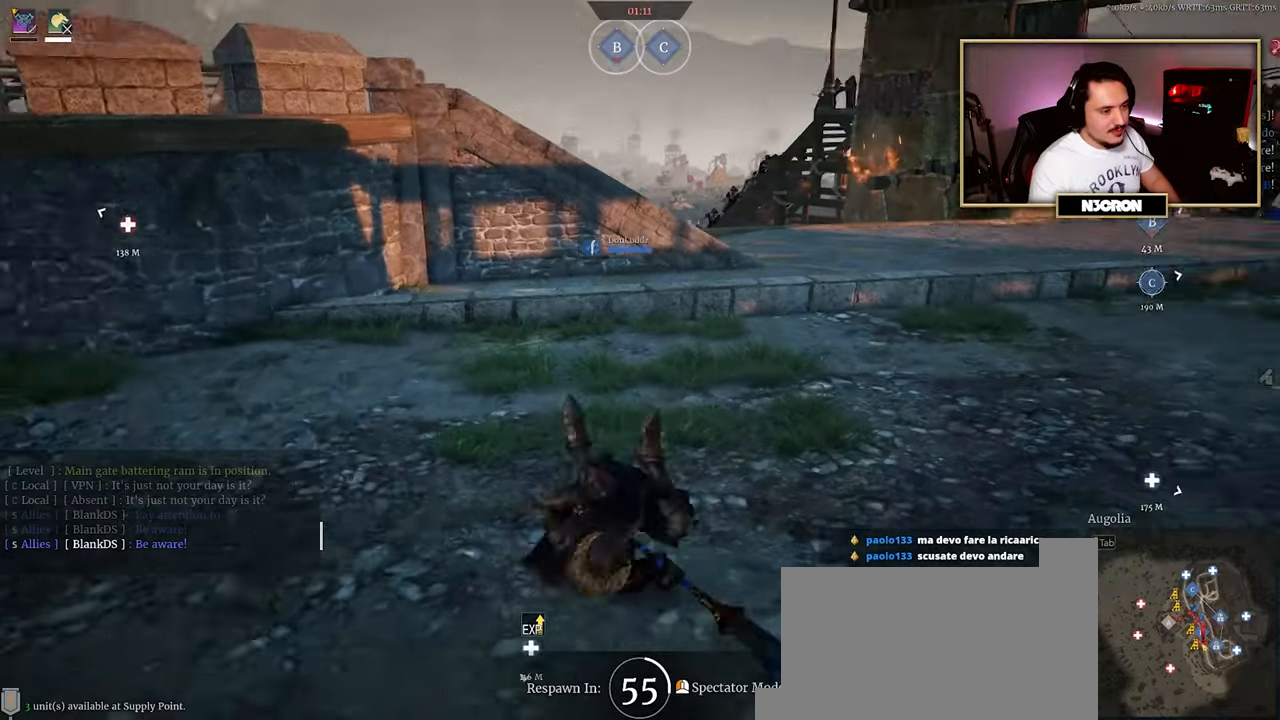
{"keys": [], "mouse": [], "events": []}
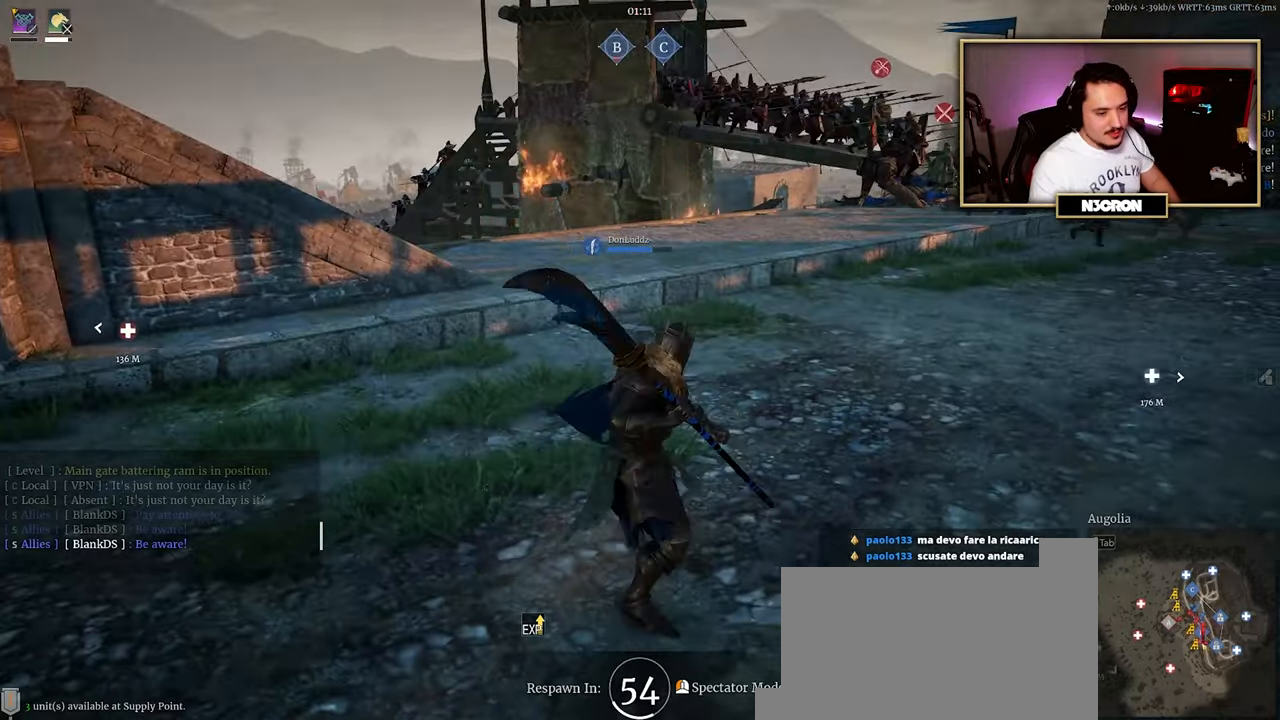
{"keys": [], "mouse": [], "events": []}
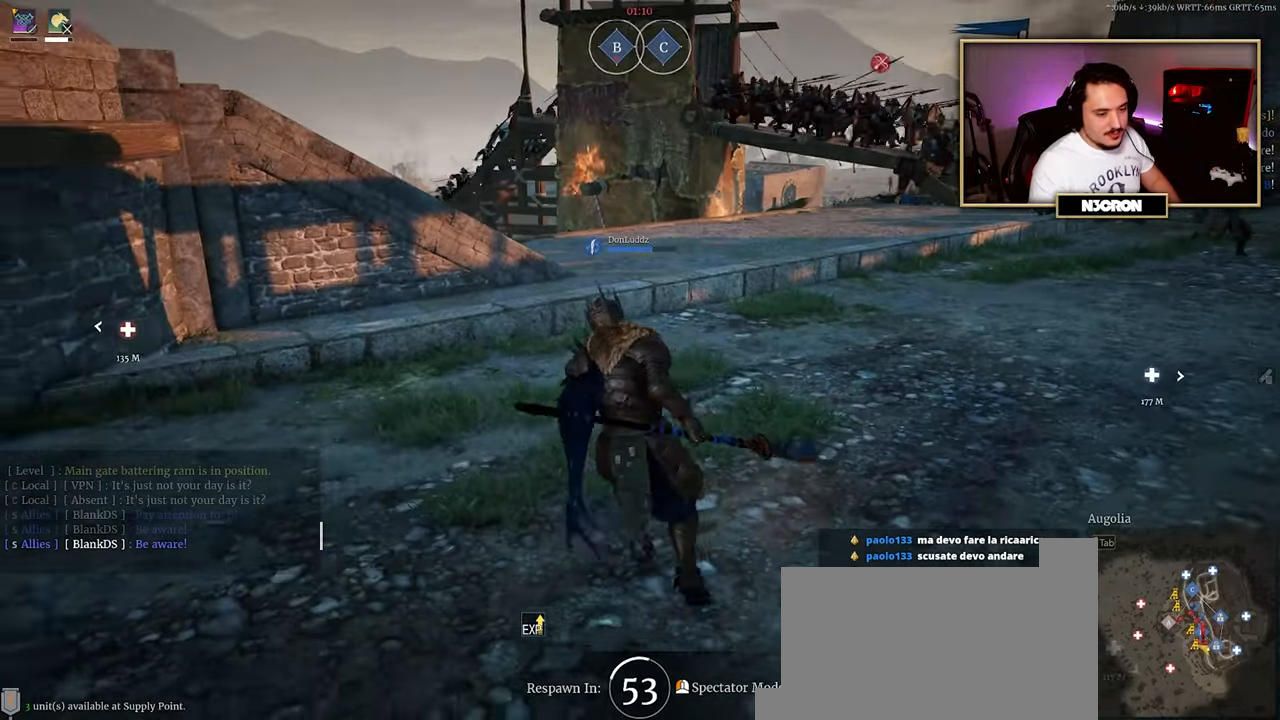
{"keys": [], "mouse": [], "events": []}
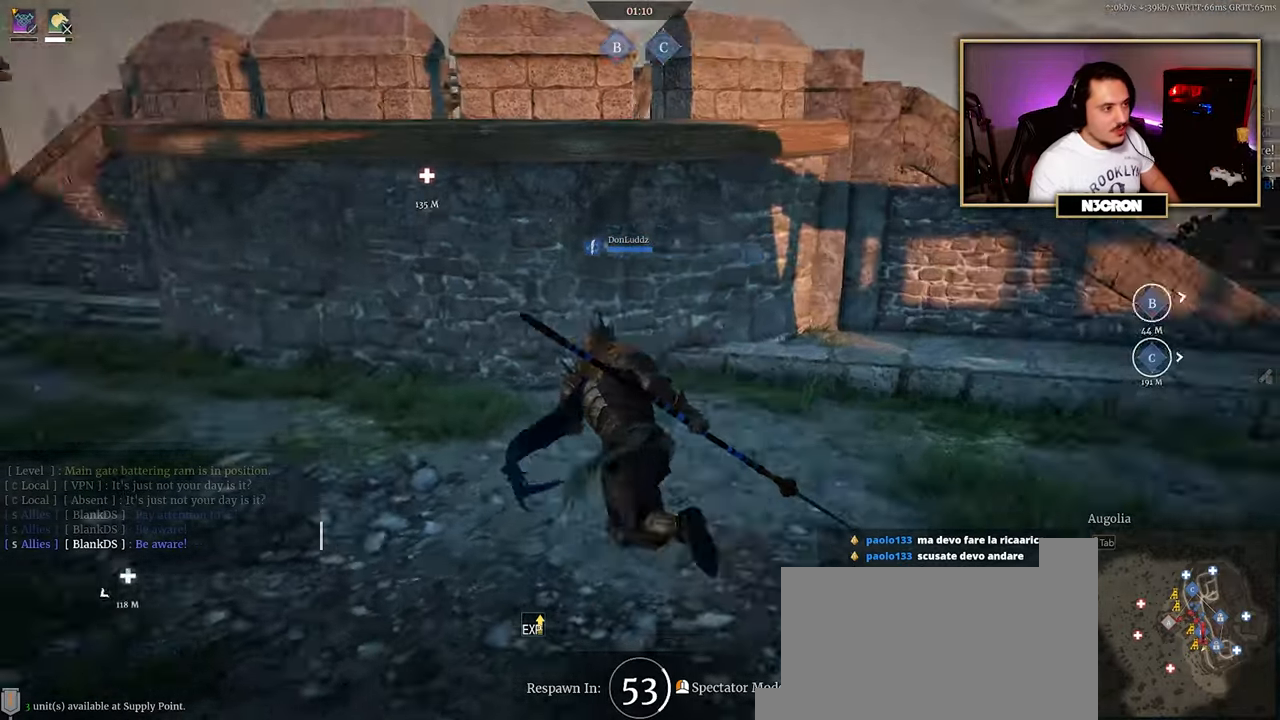
{"keys": [], "mouse": [], "events": []}
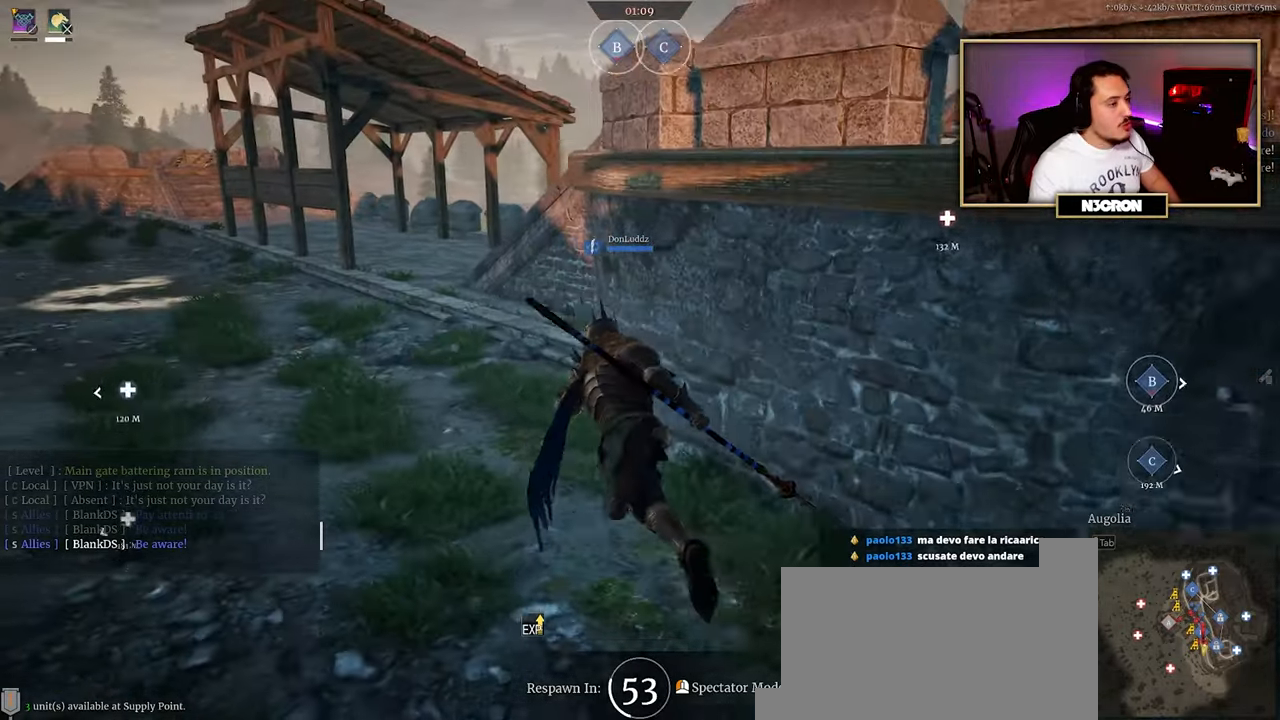
{"keys": [], "mouse": [], "events": []}
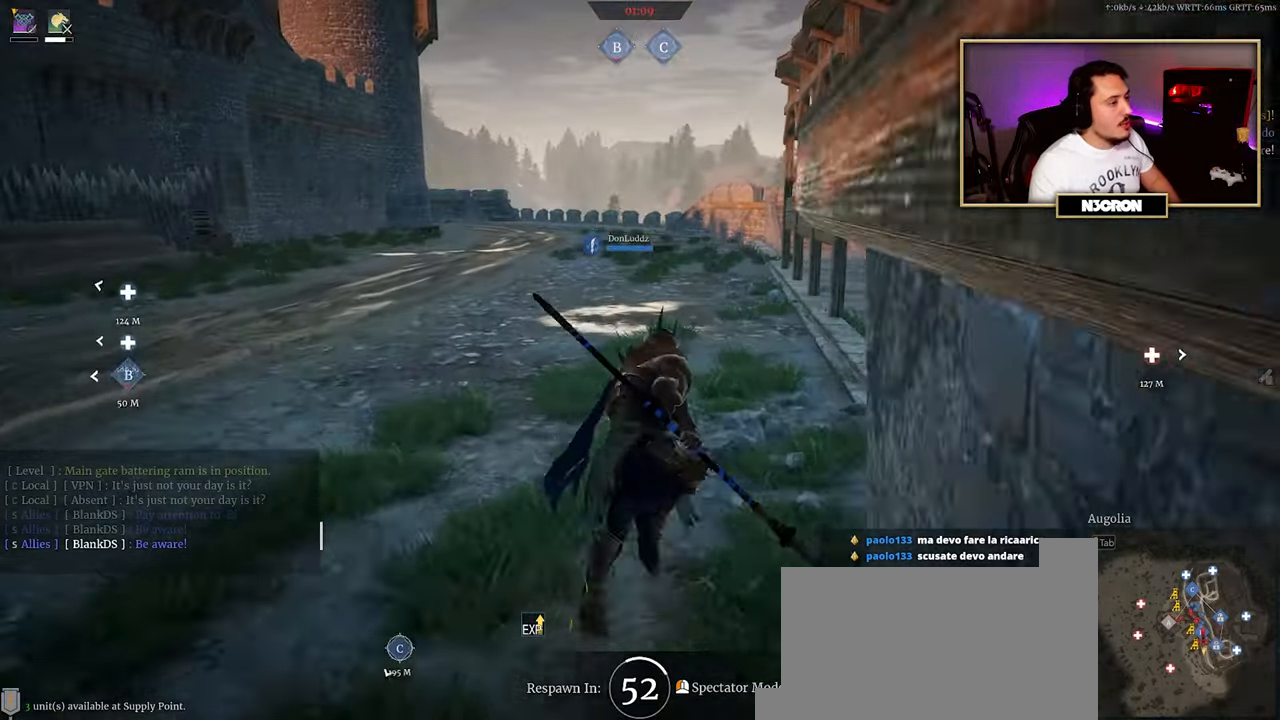
{"keys": [], "mouse": [], "events": [[250, "mouse_left", "down"], [367, "mouse_left", "up"]]}